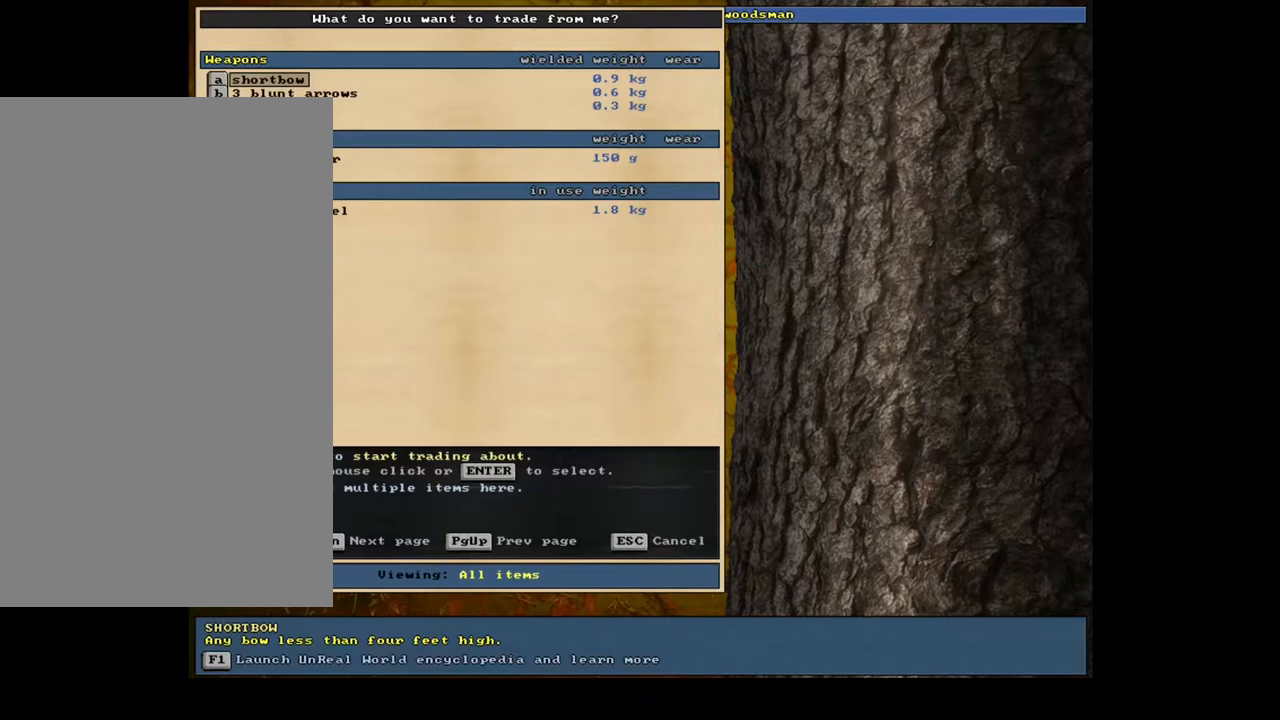
Gameplay with keyboard and mouse; each line is a JSON object with the keys and mouse buttons held at the frame after it. "events" lists presses ("down") and releases ("up") of ".", "/", "0", "1", "2", "3", "4", "5", "6", "7", "8", "9", "a", "alt_l", "alt_r", "b", "backslash", "backspace", "c", "caps_lock", "comma", "ctrl_l", "ctrl_r", "d", "down", "e", "equals", "escape", "f", "f1", "f10", "f11", "f12", "f2", "f3", "f4", "f5", "f6", "f7", "f8", "f9", "g", "h", "i", "j", "k", "l", "lbracket", "left", "m", "minus", "n", "num0", "num1", "num2", "num3", "num4", "num5", "num6", "num7", "num8", "num9", "o", "p", "q", "quote", "r", "rbracket", "return", "right", "s", "semicolon", "shift_l", "shift_r", "space", "super", "t", "tab", "tilde", "u", "up", "v", "w", "x", "y", "z", "mouse_left", "mouse_wheel", "mouse_right", "mouse_mb4" and "mouse_mb5" between this image and that frame as [ms after this image, input, new state], when the widget could be followed in between. "mouse_left", "mouse_wheel", "mouse_right", "mouse_mb4", "mouse_mb5" = the "left", "wheel", "right", "mb4", "mb5" buttons of the "mouse" list. No other keys are recorded. "wheel" means that the mouse wheel is clicked or scrolled. Mouse movement is not recorded. Not read: other_keys.
{"keys": ["down"], "mouse": [], "events": [[200, "down", "down"], [350, "down", "up"], [500, "down", "down"]]}
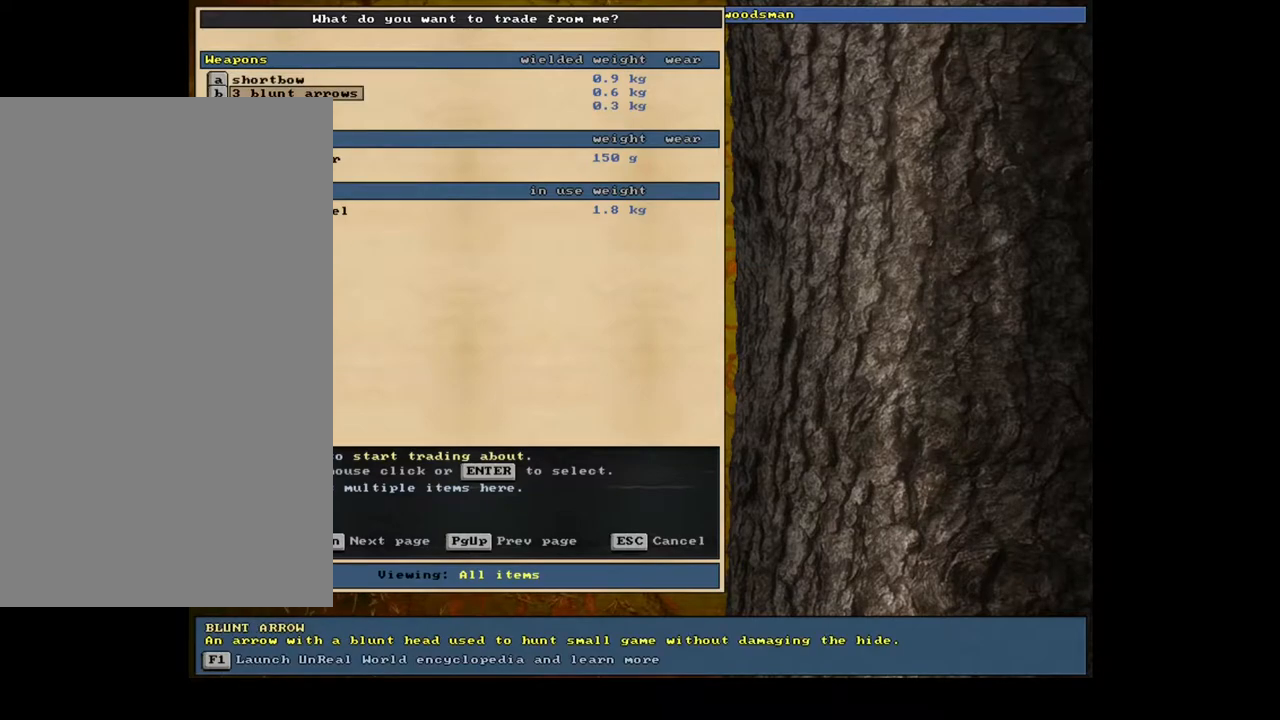
{"keys": ["down"], "mouse": [], "events": [[100, "down", "up"], [233, "down", "down"], [350, "down", "up"], [400, "down", "down"]]}
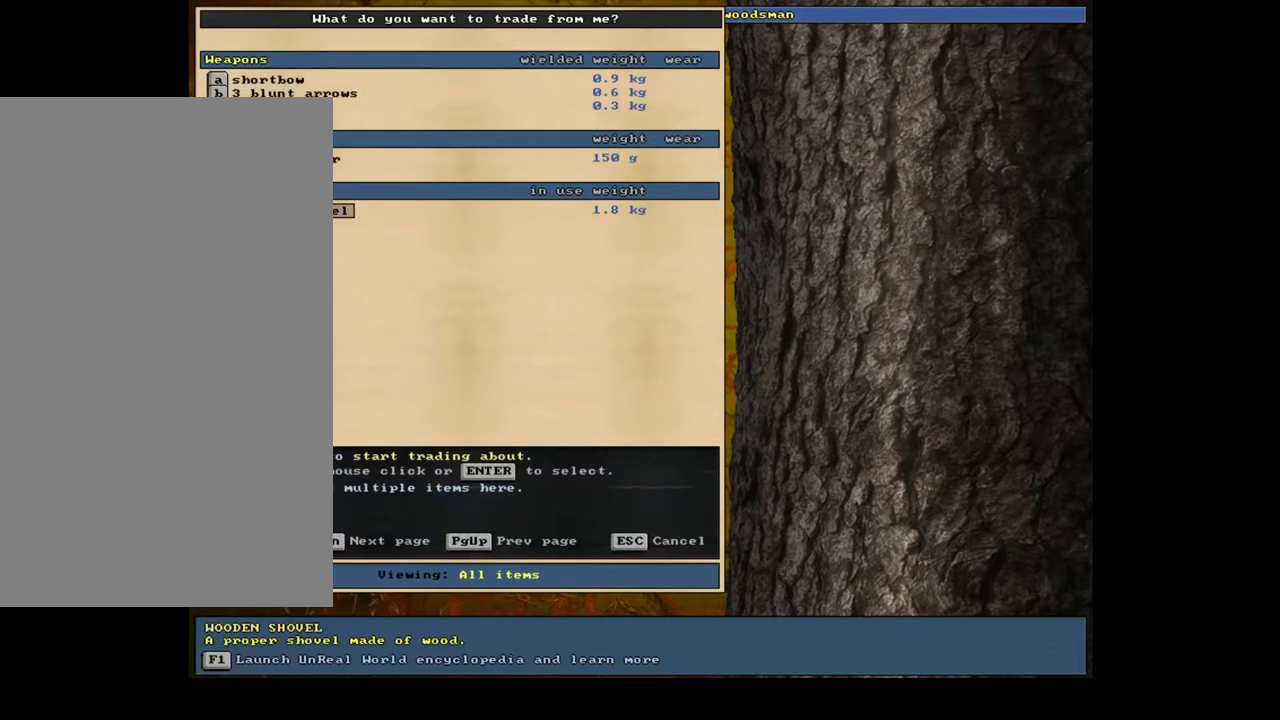
{"keys": [], "mouse": [], "events": [[17, "down", "up"], [83, "down", "down"], [200, "down", "up"], [250, "escape", "down"], [333, "escape", "up"]]}
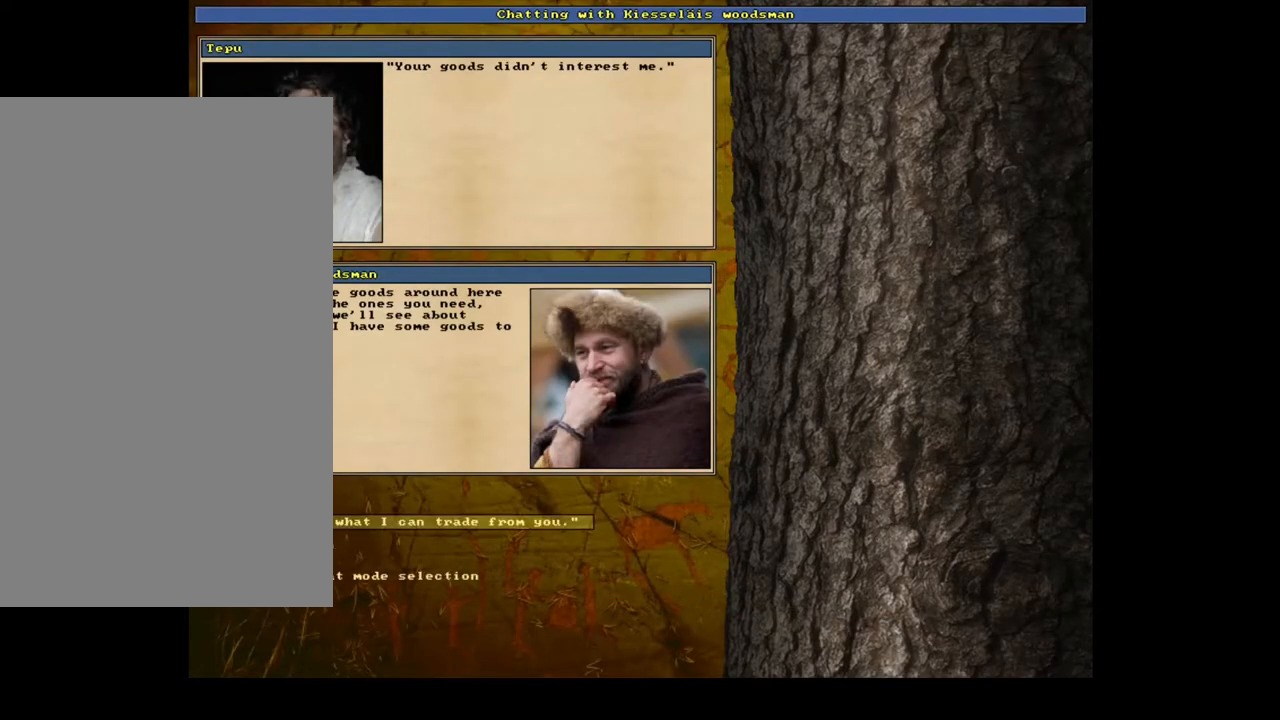
{"keys": [], "mouse": [], "events": [[100, "ctrl_l", "down"], [150, "num9", "down"], [250, "num9", "up"], [333, "ctrl_l", "up"]]}
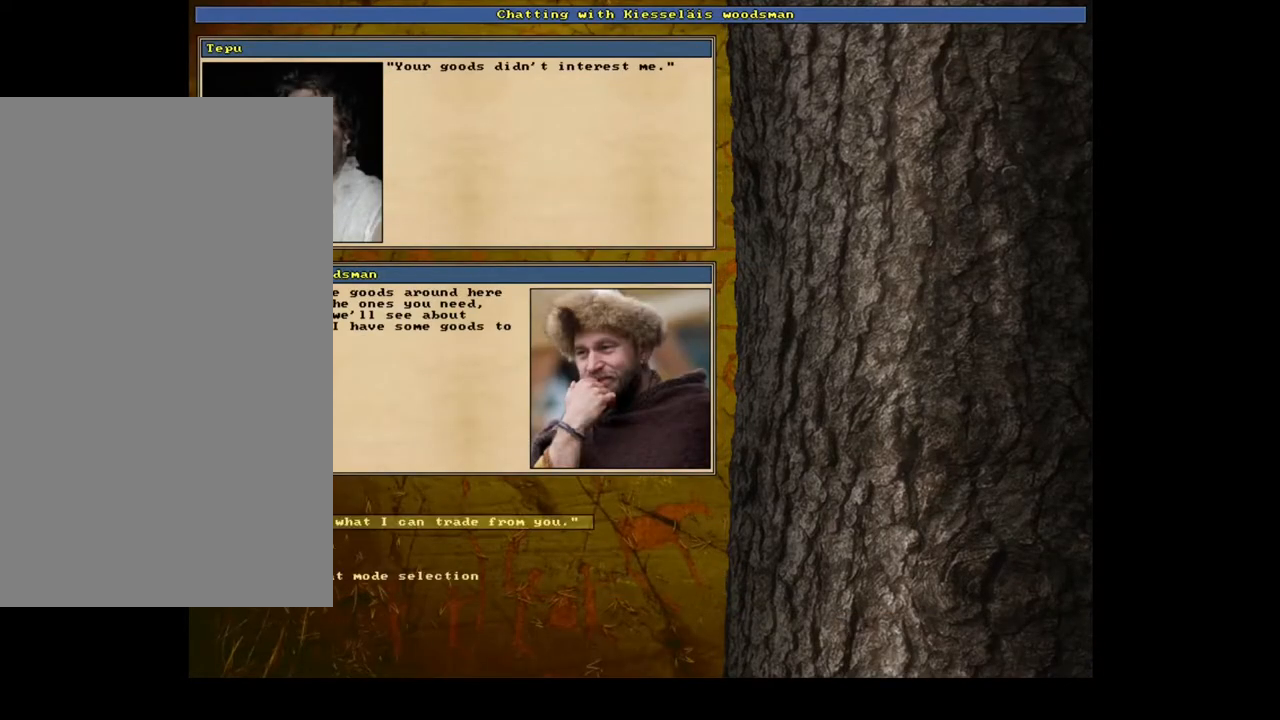
{"keys": ["ctrl_l"], "mouse": [], "events": [[17, "escape", "down"], [67, "escape", "up"], [300, "ctrl_l", "down"], [350, "num9", "down"], [417, "num8", "down"], [467, "num8", "up"], [483, "num9", "up"]]}
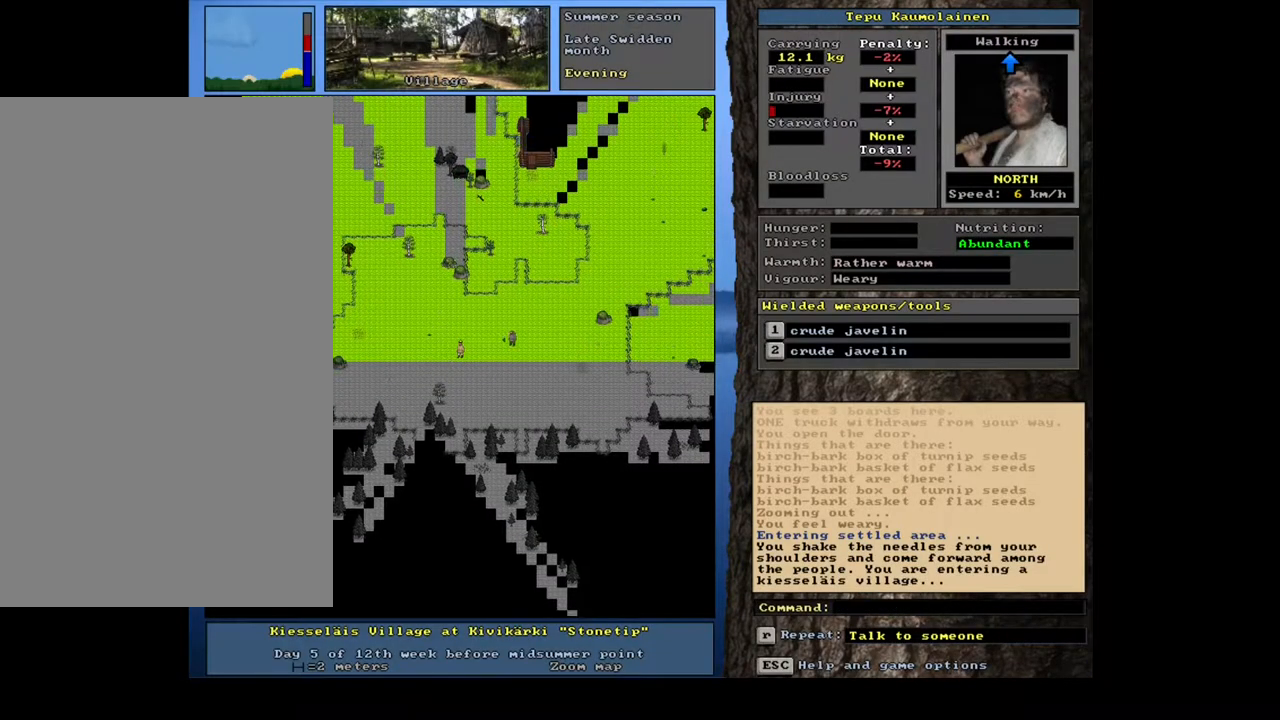
{"keys": ["ctrl_l", "num9"], "mouse": [], "events": [[33, "num8", "down"], [50, "num9", "down"], [133, "num9", "up"], [167, "num8", "up"], [200, "num8", "down"], [217, "num9", "down"], [267, "num9", "up"], [300, "num8", "up"], [367, "num8", "down"], [383, "num9", "down"], [433, "num8", "up"], [450, "num9", "up"], [500, "num9", "down"]]}
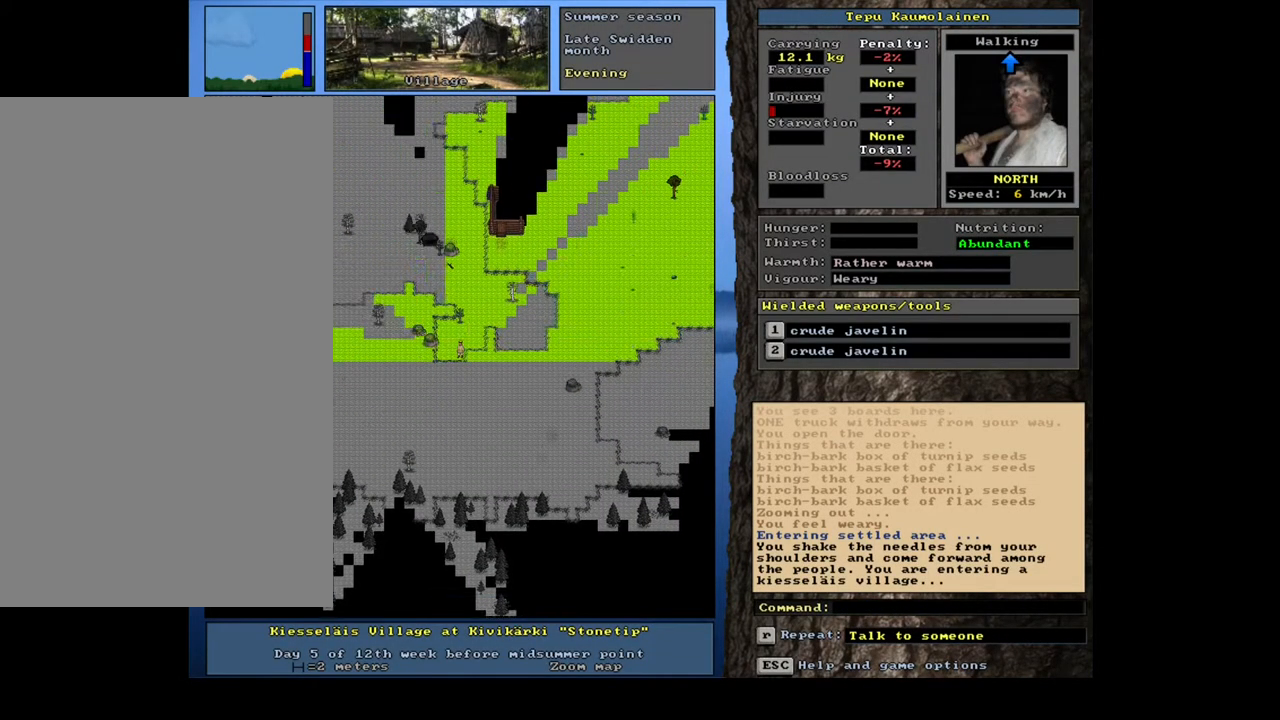
{"keys": ["ctrl_l"], "mouse": [], "events": [[50, "num8", "down"], [83, "num8", "up"], [83, "num9", "up"], [150, "num8", "down"], [183, "num9", "down"], [200, "num9", "up"], [217, "num8", "up"], [300, "num8", "down"], [300, "num9", "down"], [317, "num9", "up"], [333, "num8", "up"], [450, "num8", "down"], [467, "num8", "up"]]}
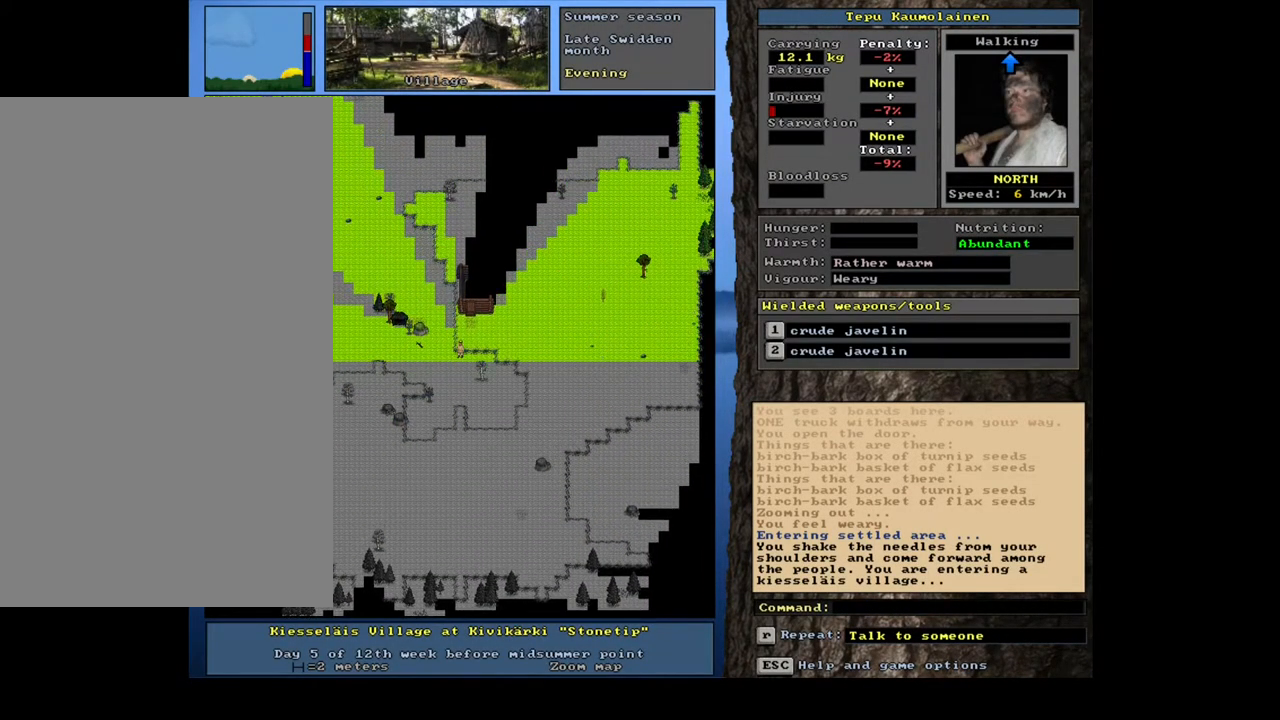
{"keys": ["ctrl_l"], "mouse": [], "events": [[83, "num8", "down"], [133, "num8", "up"], [200, "num8", "down"], [283, "num8", "up"], [367, "num8", "down"], [433, "num8", "up"]]}
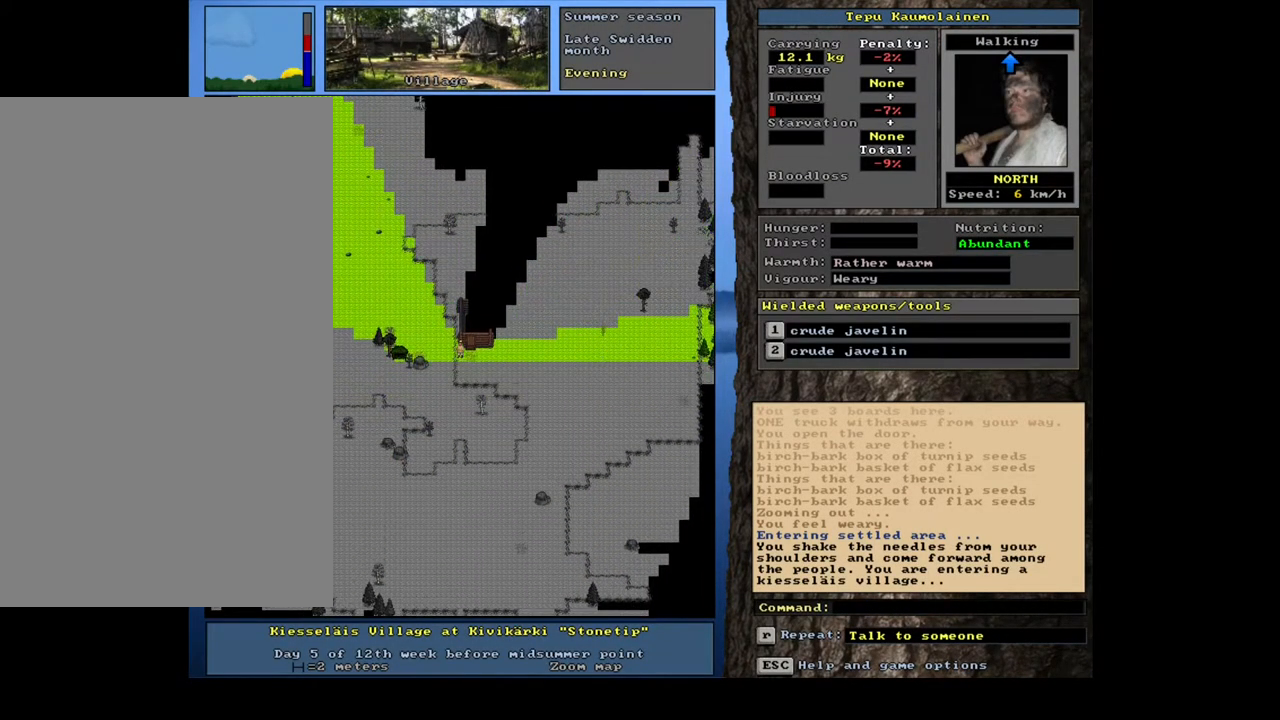
{"keys": ["ctrl_l"], "mouse": [], "events": [[33, "num8", "down"], [50, "num8", "up"], [100, "num9", "down"], [217, "num9", "up"], [383, "num9", "down"], [483, "num9", "up"]]}
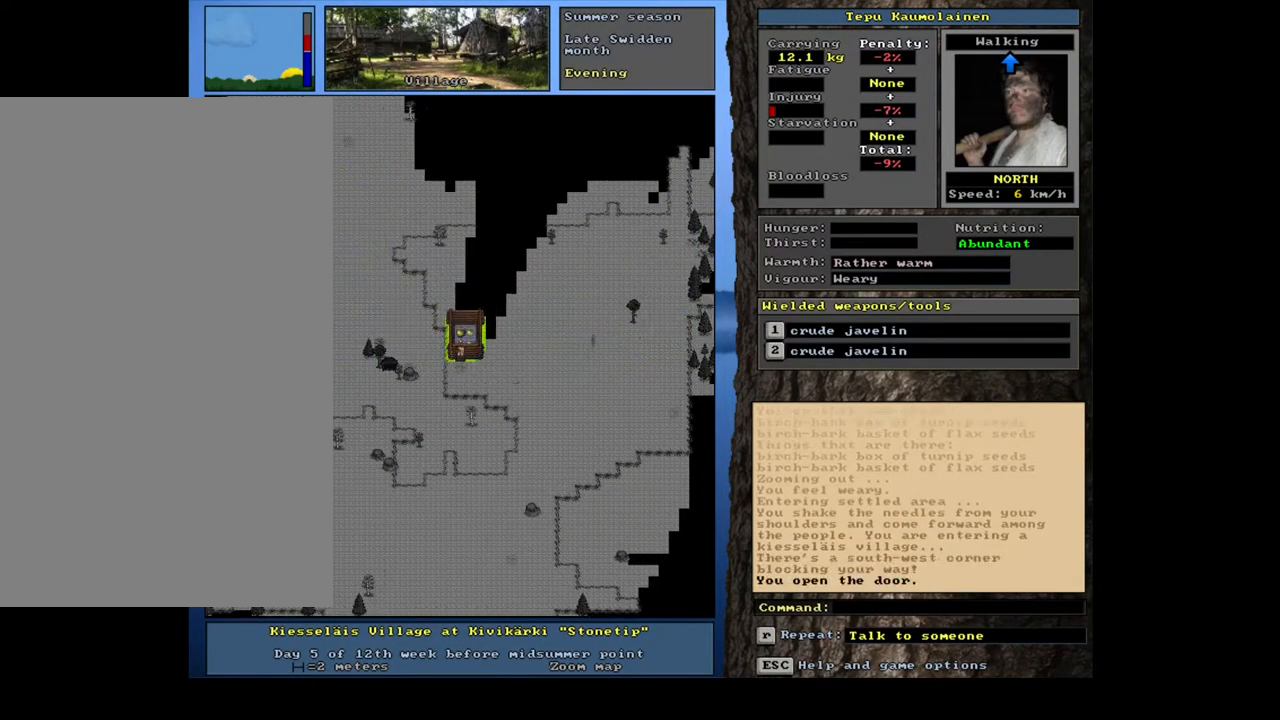
{"keys": [], "mouse": [], "events": [[100, "num9", "down"], [167, "num9", "up"], [283, "ctrl_l", "up"]]}
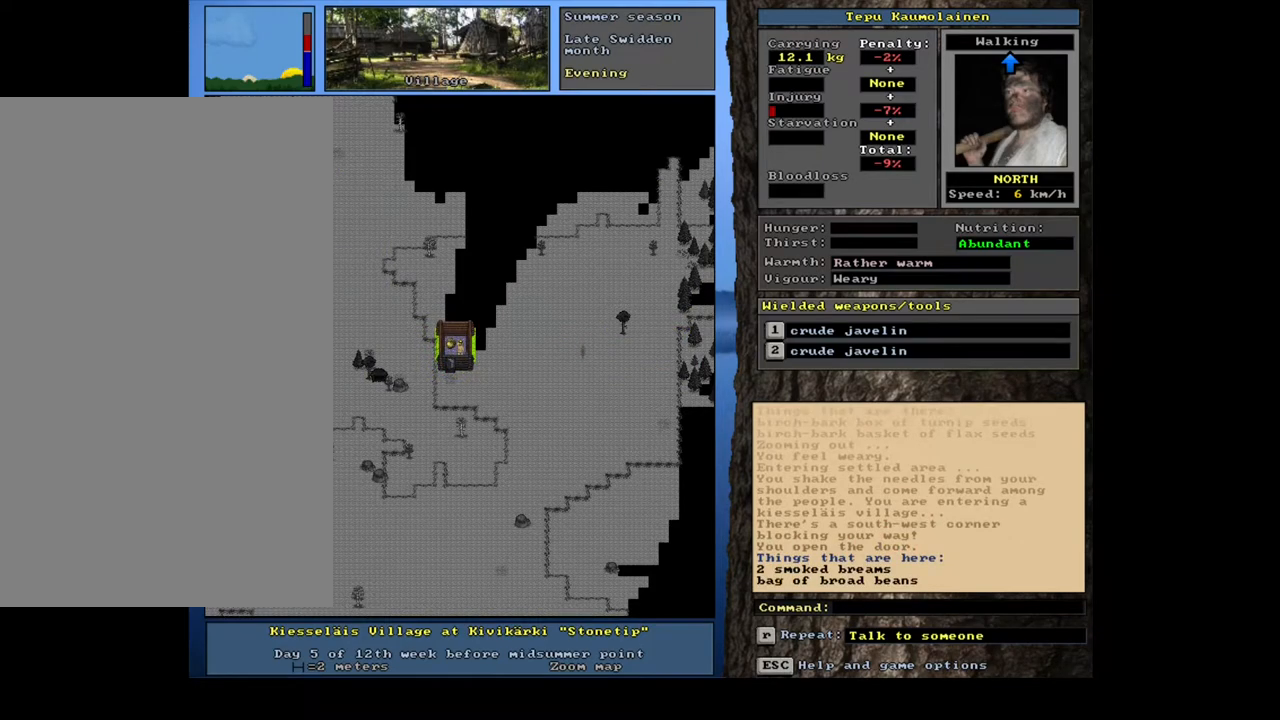
{"keys": [], "mouse": [], "events": [[67, "f3", "down"], [133, "f3", "up"]]}
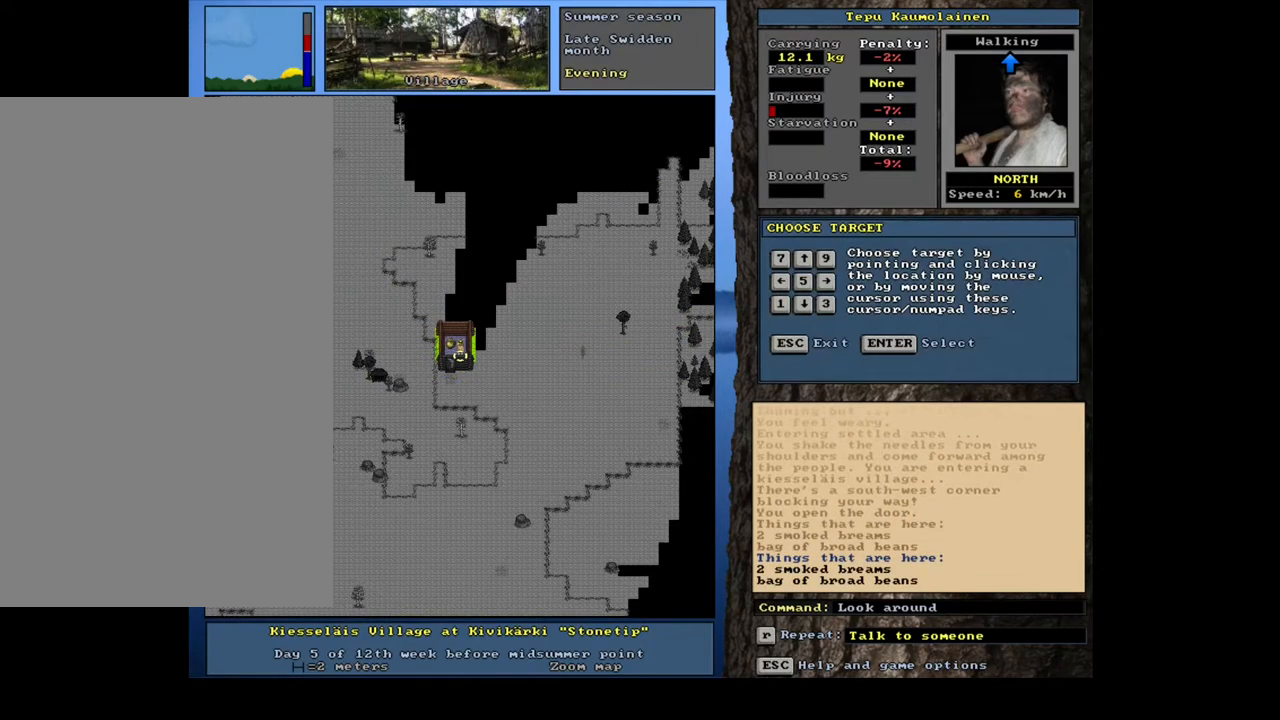
{"keys": [], "mouse": [], "events": [[317, "num4", "down"], [383, "num4", "up"]]}
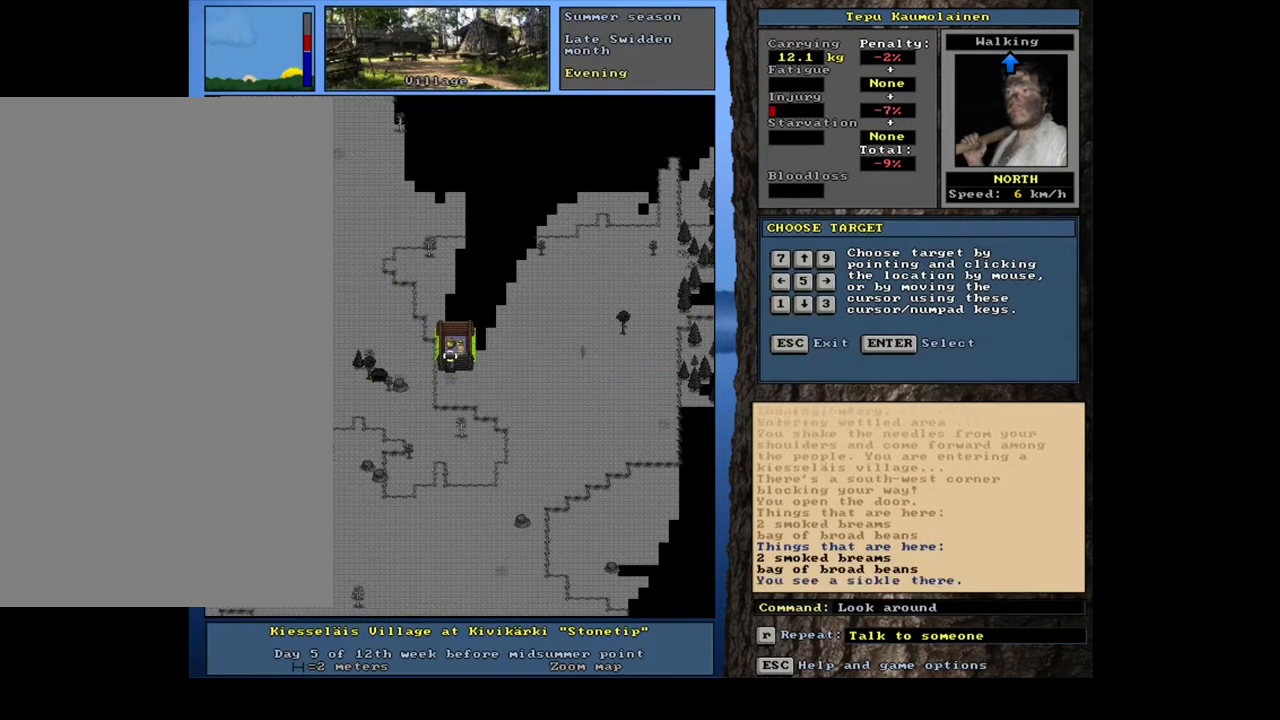
{"keys": [], "mouse": [], "events": [[367, "num8", "down"], [500, "num8", "up"]]}
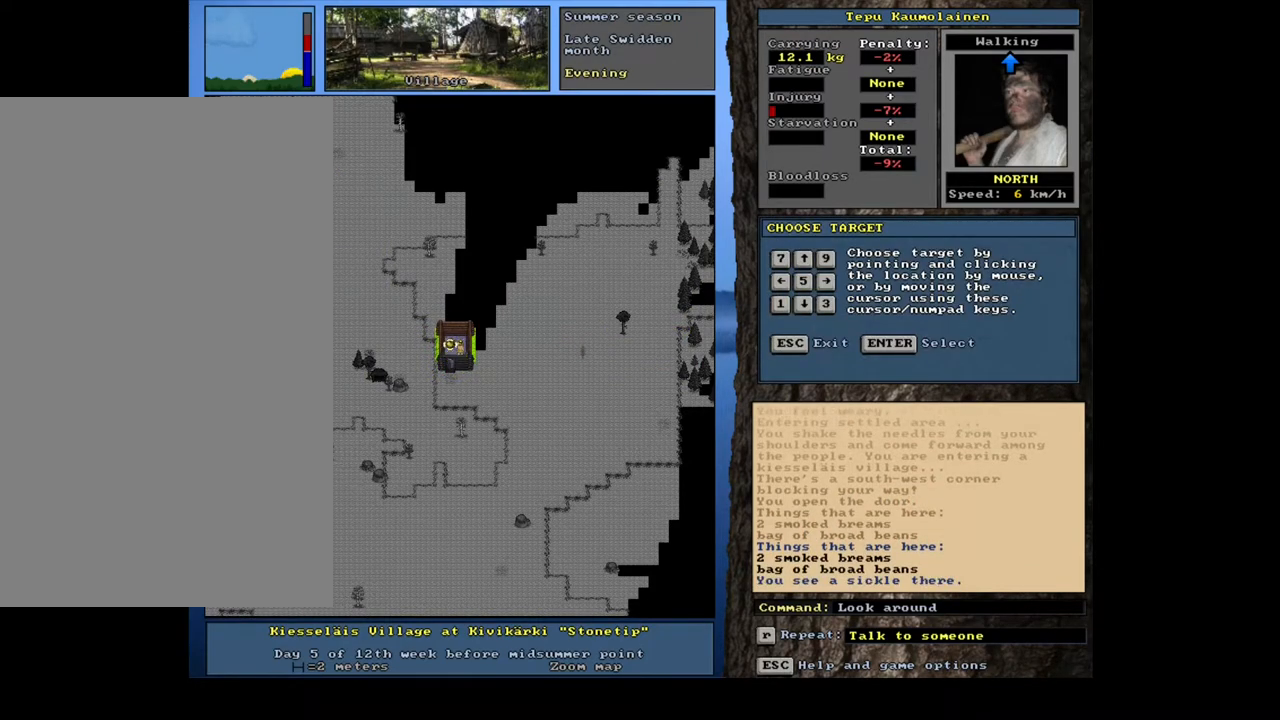
{"keys": ["num6"], "mouse": [], "events": [[500, "num6", "down"]]}
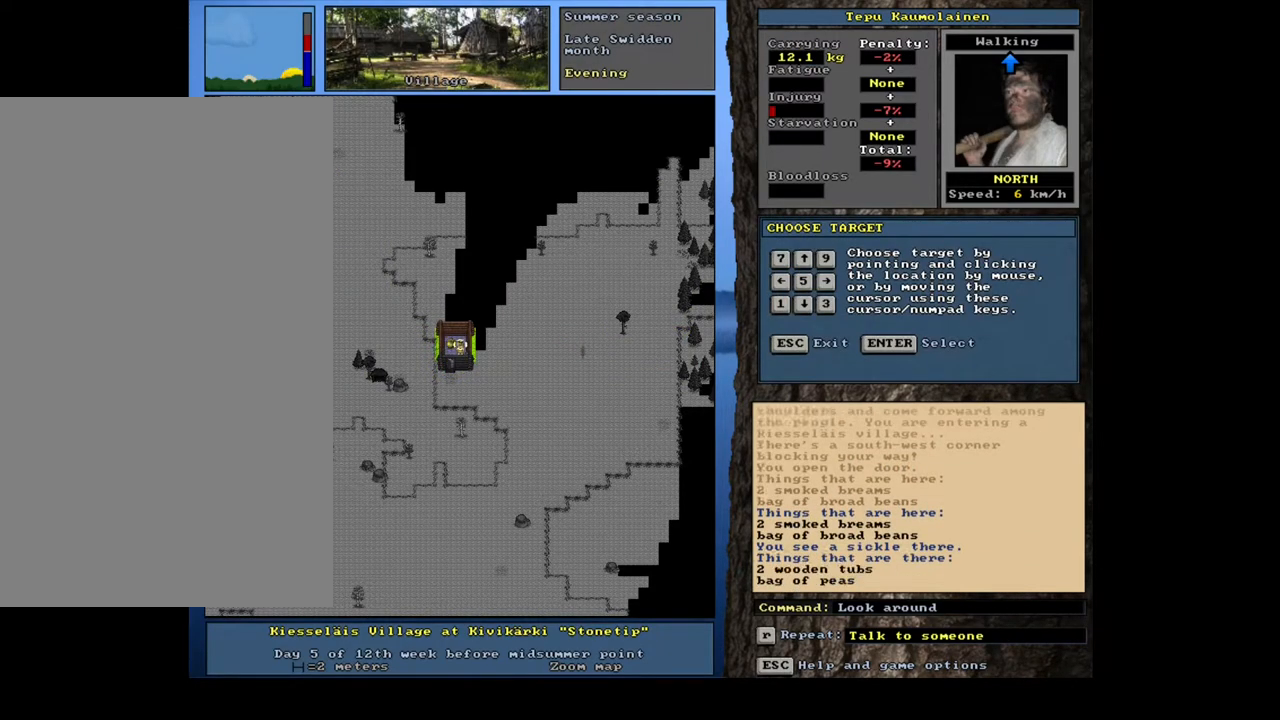
{"keys": ["escape"], "mouse": [], "events": [[83, "num6", "up"], [483, "escape", "down"]]}
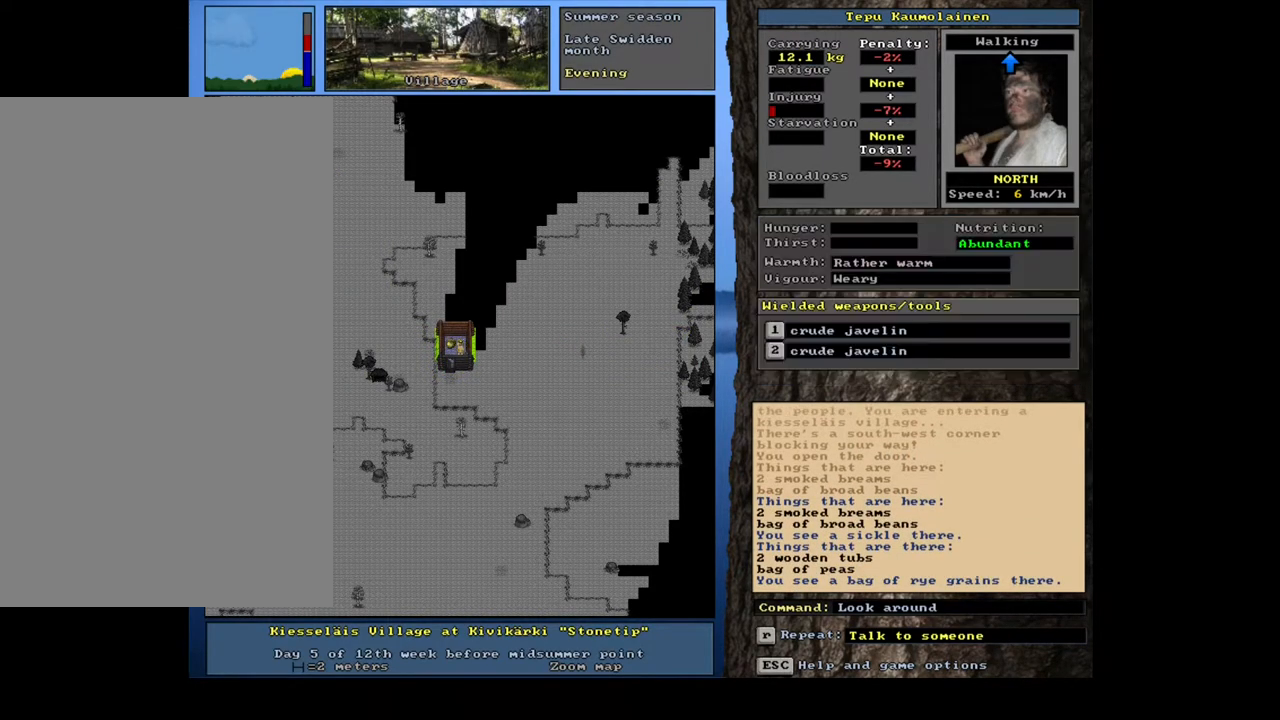
{"keys": ["ctrl_l", "num1"], "mouse": [], "events": [[83, "escape", "up"], [300, "ctrl_l", "down"], [333, "num2", "down"], [400, "num1", "down"], [450, "num2", "up"]]}
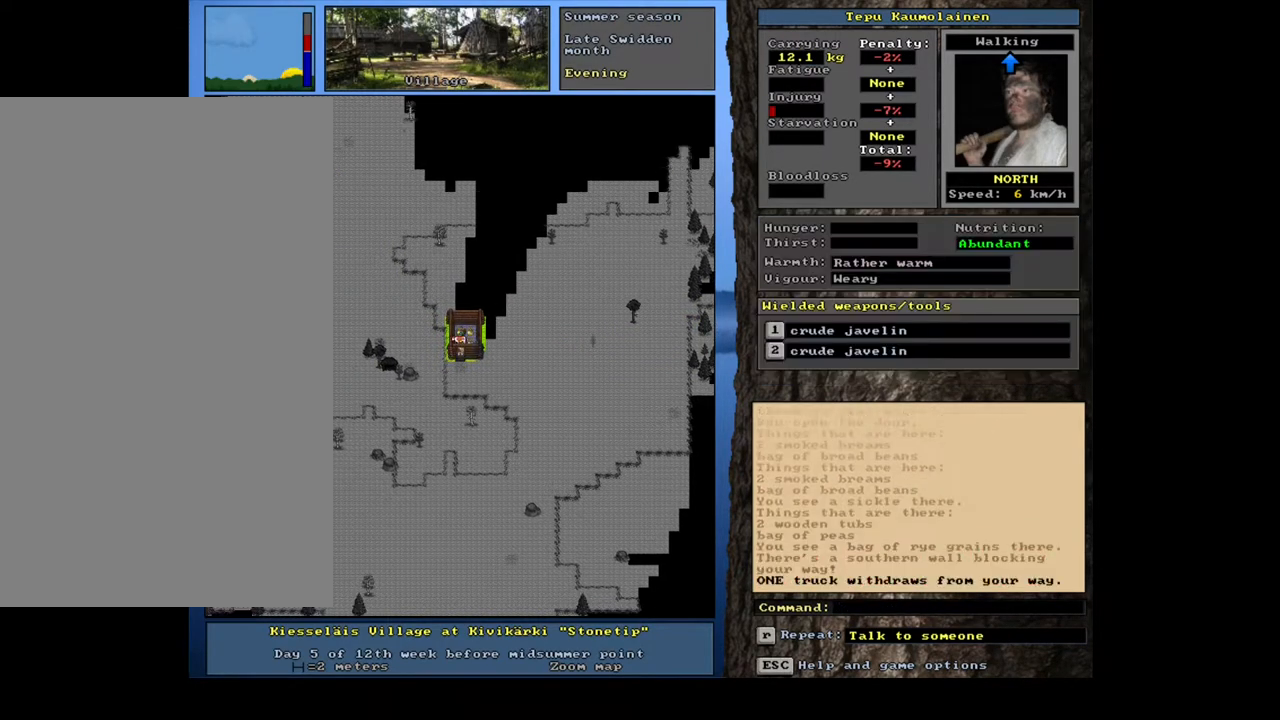
{"keys": ["ctrl_l"], "mouse": [], "events": [[167, "num1", "up"]]}
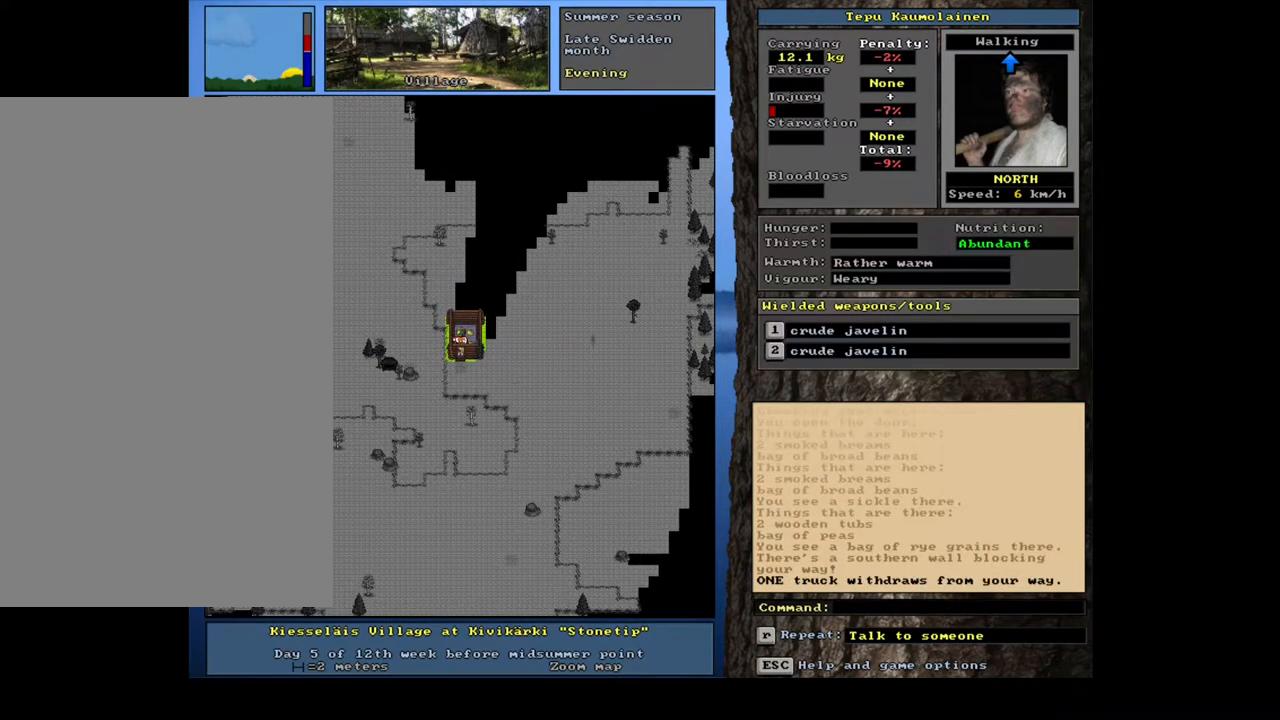
{"keys": ["ctrl_l"], "mouse": [], "events": [[33, "num1", "down"], [150, "num1", "up"], [233, "num2", "down"], [350, "num2", "up"]]}
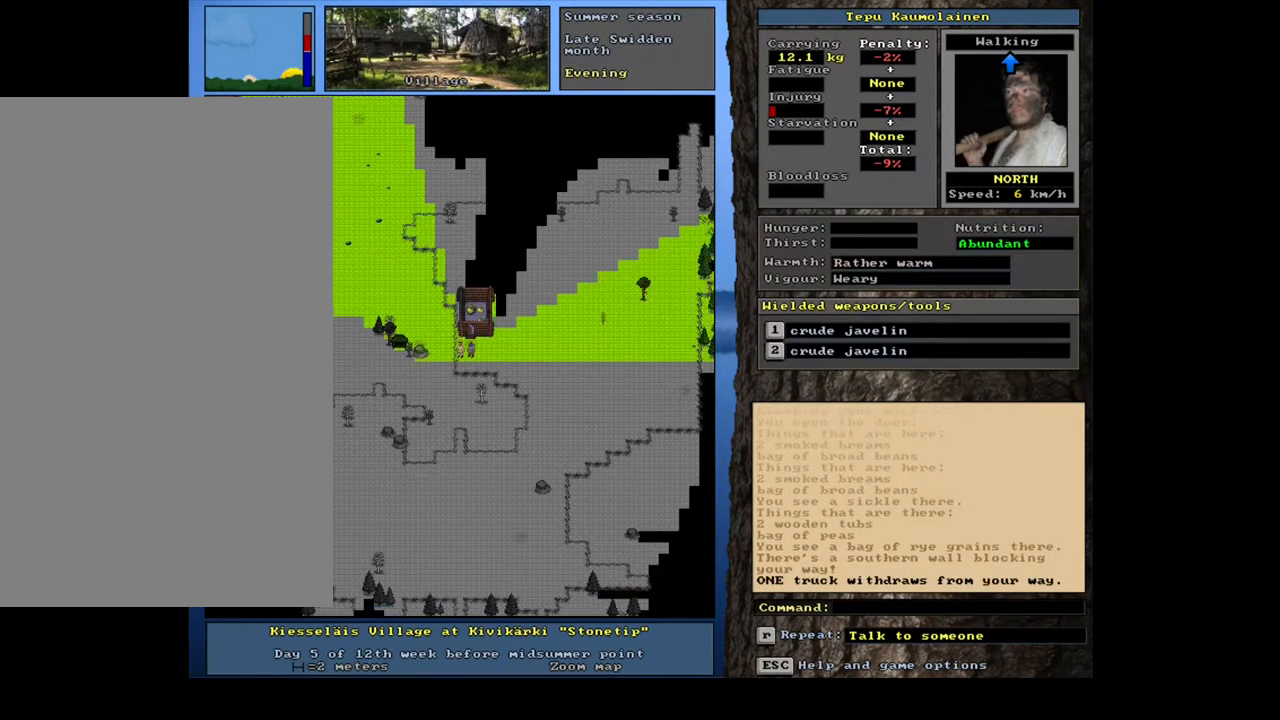
{"keys": ["ctrl_l", "num8"], "mouse": [], "events": [[17, "num7", "down"], [133, "num7", "up"], [200, "num8", "down"], [267, "num7", "down"], [333, "num8", "up"], [383, "num7", "up"], [450, "num8", "down"]]}
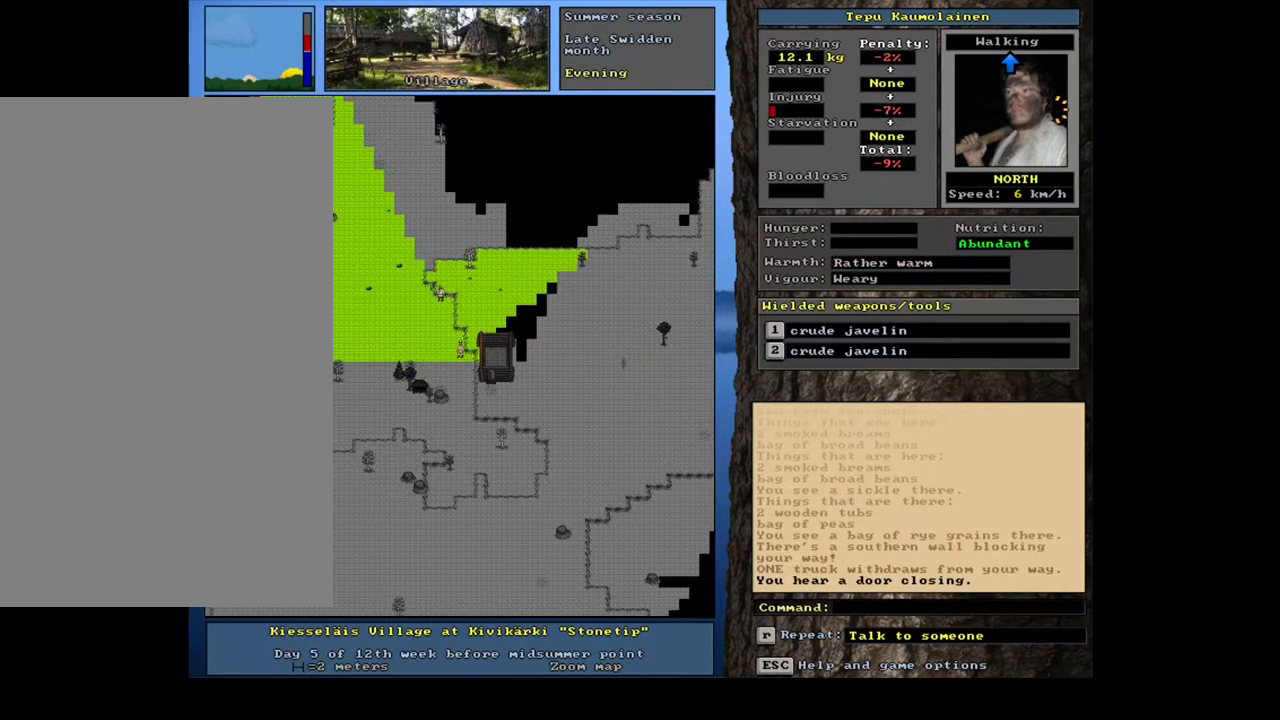
{"keys": ["ctrl_l", "num8", "num9"], "mouse": [], "events": [[67, "num8", "up"], [117, "num8", "down"], [200, "num8", "up"], [483, "num9", "down"], [500, "num8", "down"]]}
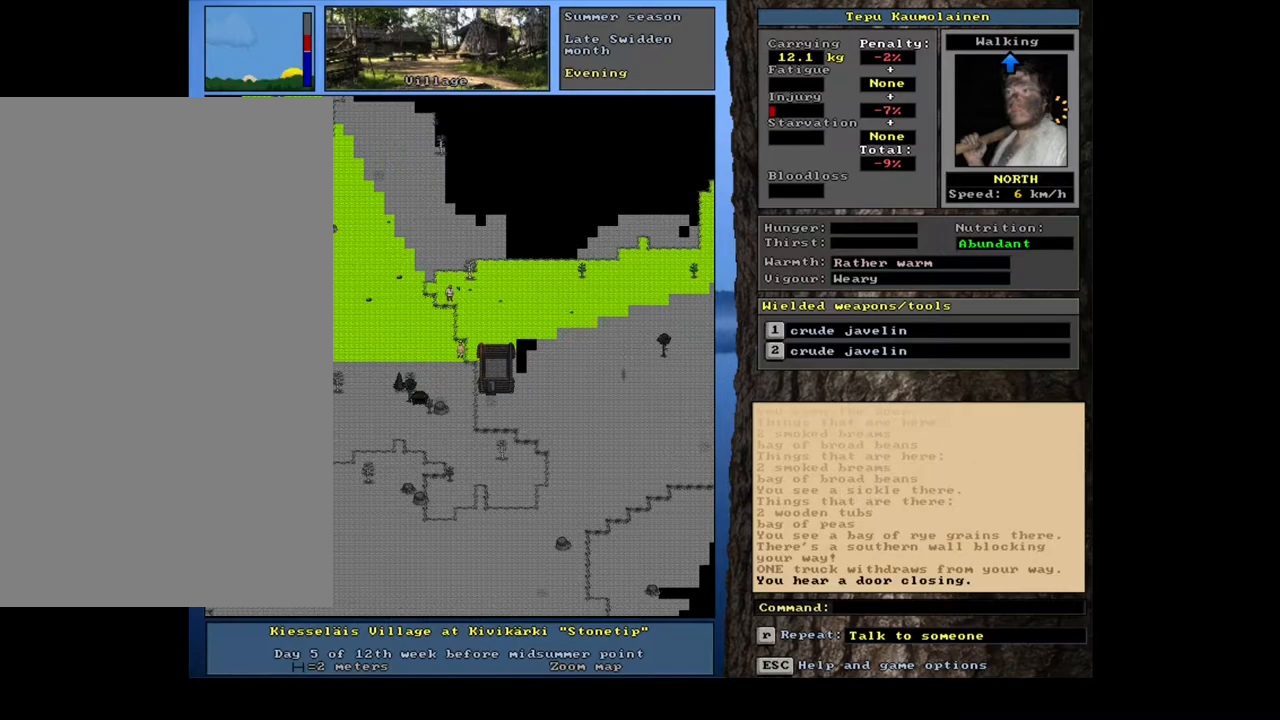
{"keys": ["ctrl_l", "num8"], "mouse": [], "events": [[50, "num8", "up"], [167, "num8", "down"], [200, "num8", "up"], [217, "num9", "up"], [317, "num9", "down"], [333, "num8", "down"], [367, "num8", "up"], [383, "num9", "up"], [500, "num8", "down"]]}
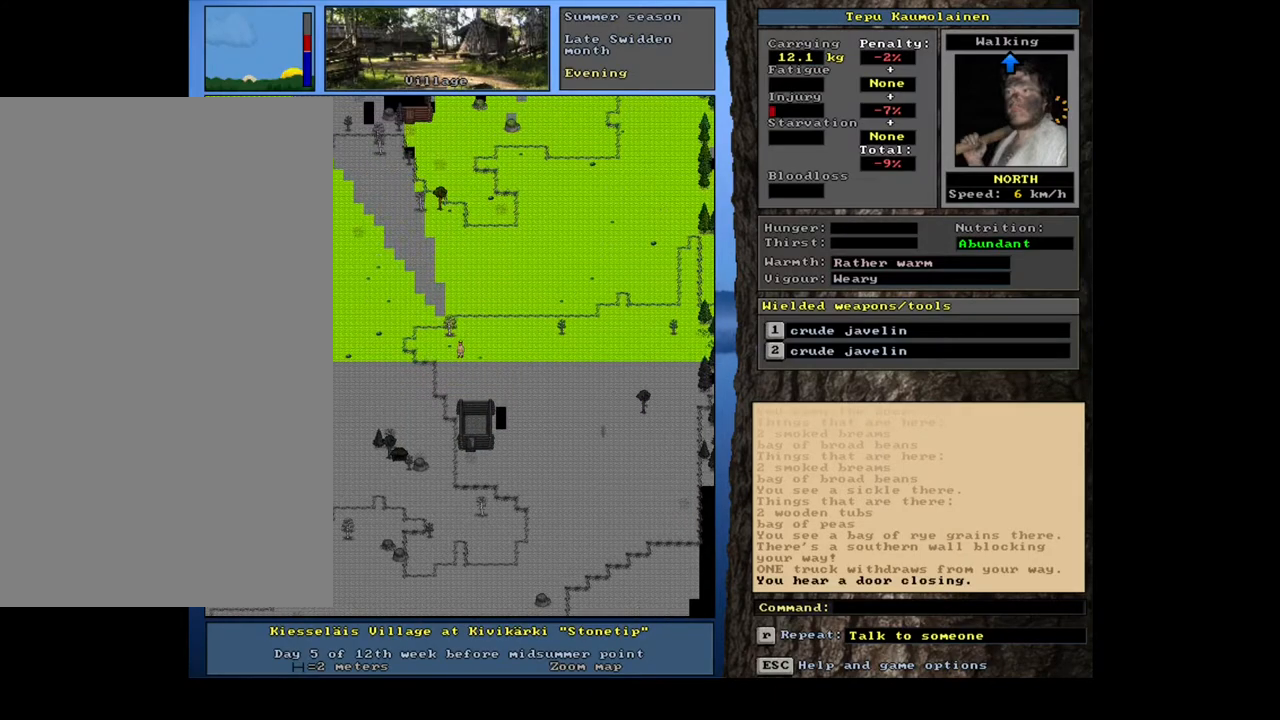
{"keys": ["ctrl_l", "num8", "num9"], "mouse": [], "events": [[150, "num8", "up"], [333, "num8", "down"], [433, "num9", "down"]]}
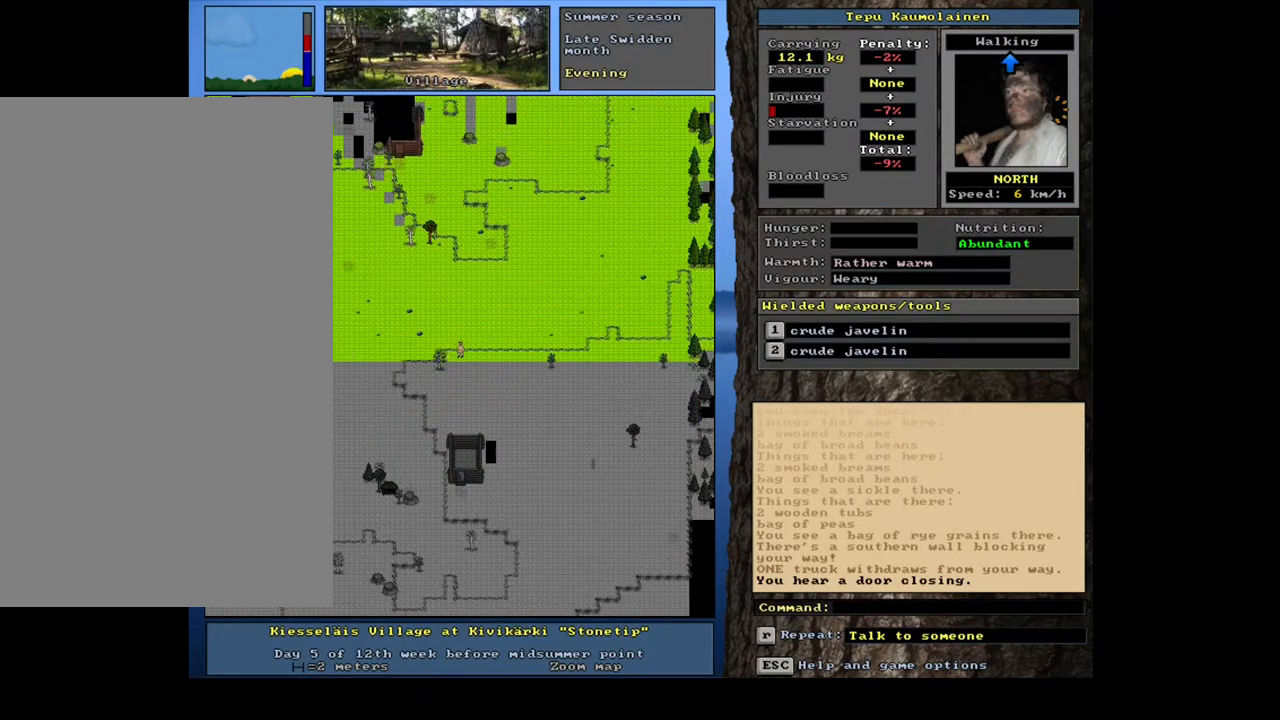
{"keys": ["ctrl_l", "num7"], "mouse": [], "events": [[33, "num8", "up"], [50, "num7", "down"], [67, "num9", "up"], [150, "num7", "up"], [250, "num7", "down"], [350, "num7", "up"], [417, "num7", "down"]]}
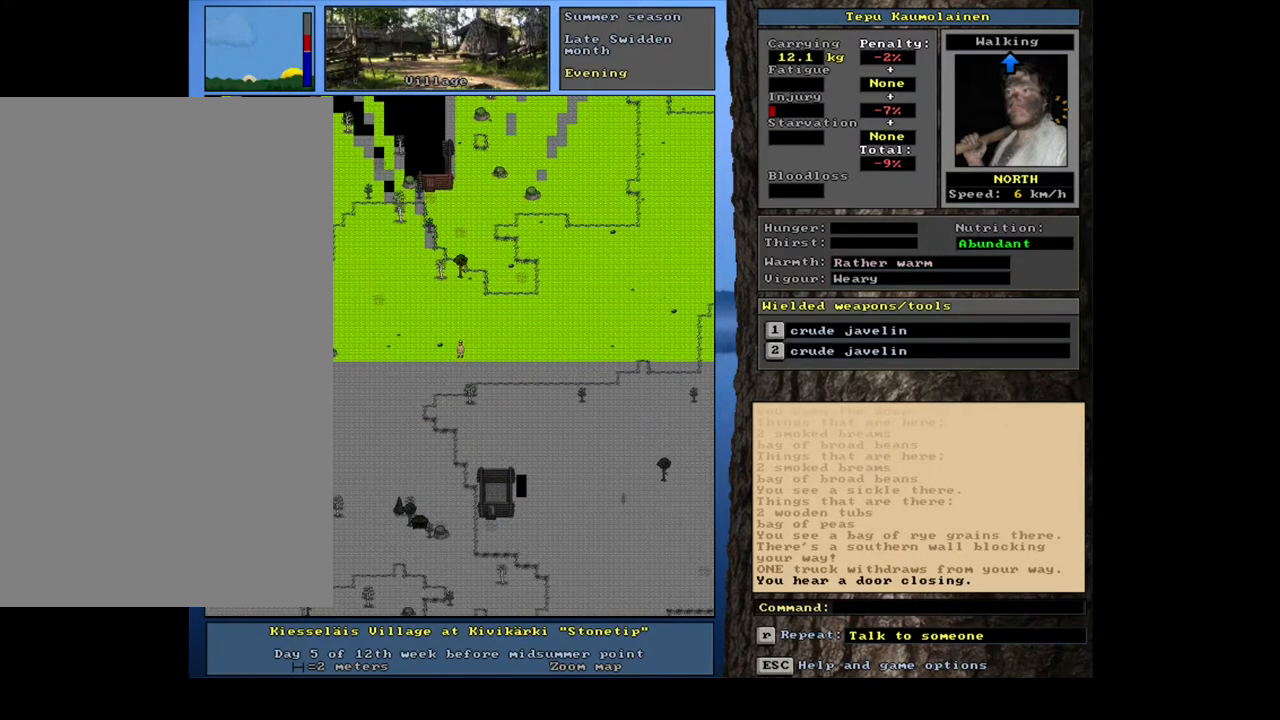
{"keys": ["ctrl_l"], "mouse": [], "events": [[17, "num7", "up"], [67, "num7", "down"], [167, "num7", "up"], [250, "num7", "down"], [333, "num7", "up"], [367, "num8", "down"], [483, "num8", "up"]]}
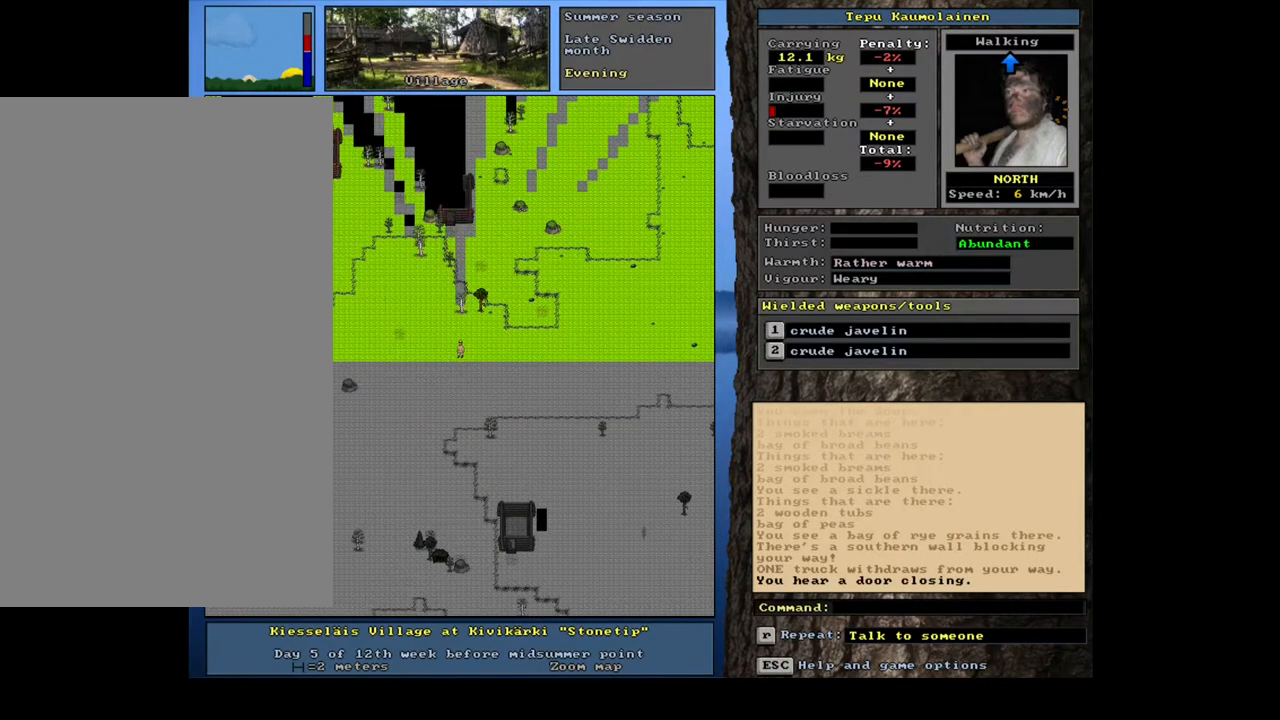
{"keys": ["ctrl_l", "num7"], "mouse": [], "events": [[33, "num8", "down"], [100, "num8", "up"], [200, "num8", "down"], [267, "num8", "up"], [317, "num9", "down"], [433, "num9", "up"], [500, "num7", "down"]]}
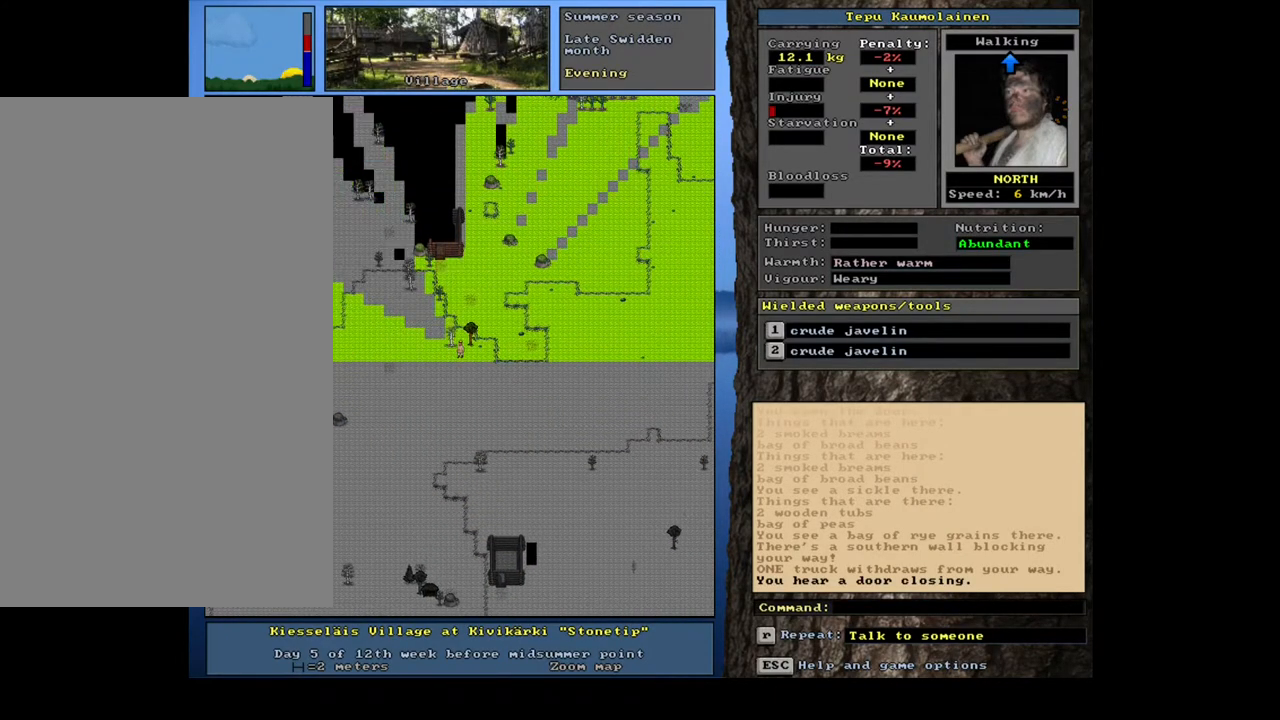
{"keys": ["ctrl_l", "num8"], "mouse": [], "events": [[100, "num7", "up"], [350, "num7", "down"], [417, "num7", "up"], [483, "num8", "down"]]}
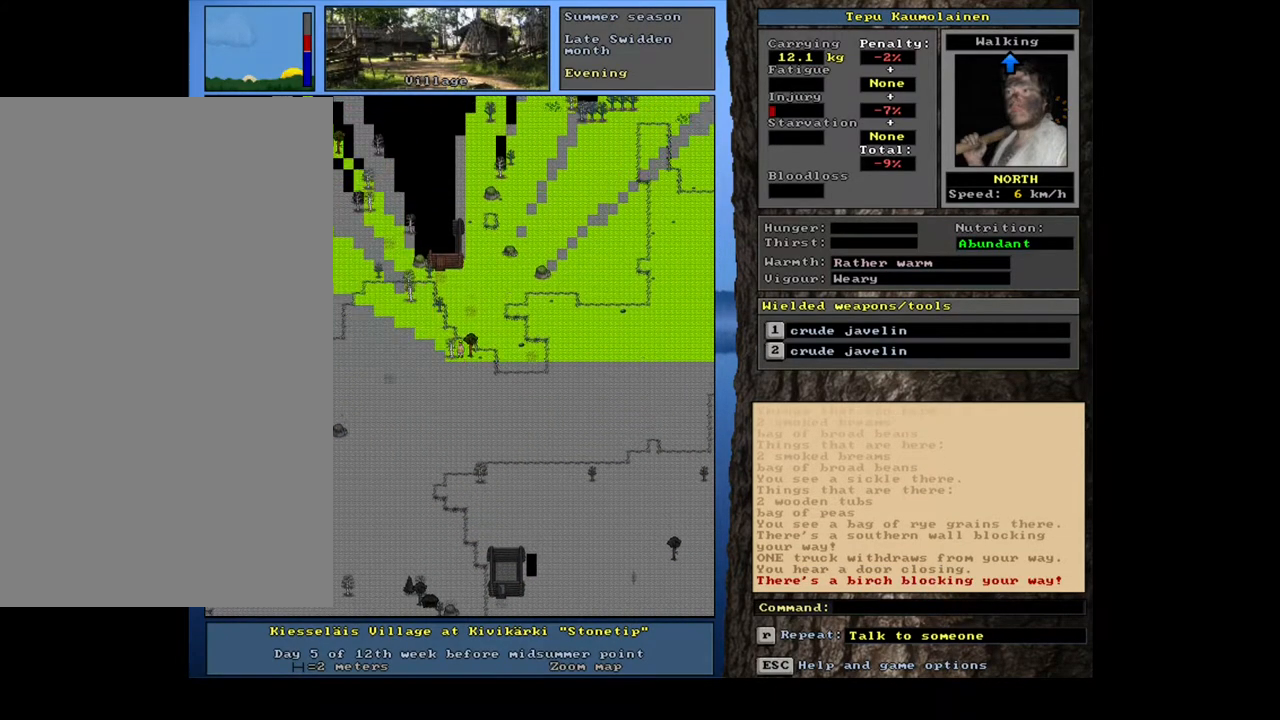
{"keys": ["ctrl_l", "num8"], "mouse": [], "events": [[83, "num8", "up"], [167, "num7", "down"], [283, "num7", "up"], [383, "num7", "down"], [433, "num7", "up"], [467, "num8", "down"]]}
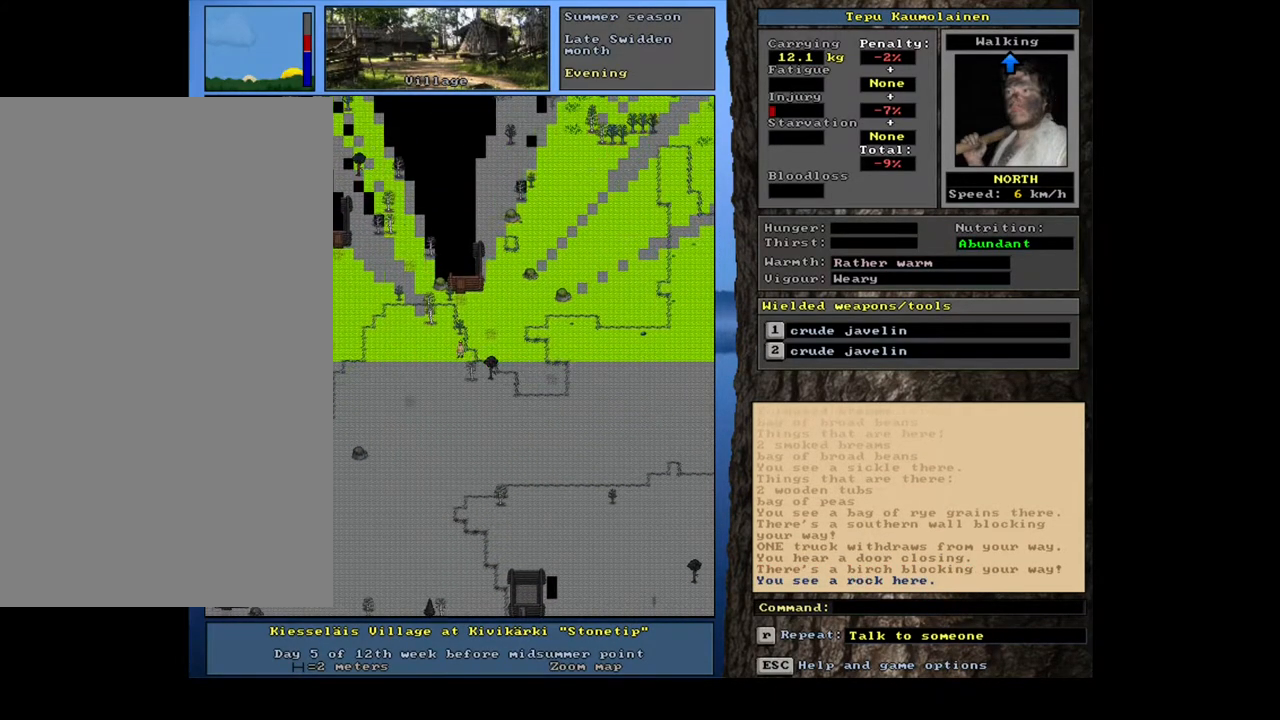
{"keys": ["ctrl_l"], "mouse": [], "events": [[100, "num8", "up"], [183, "num8", "down"], [317, "num8", "up"], [367, "num7", "down"], [483, "num7", "up"]]}
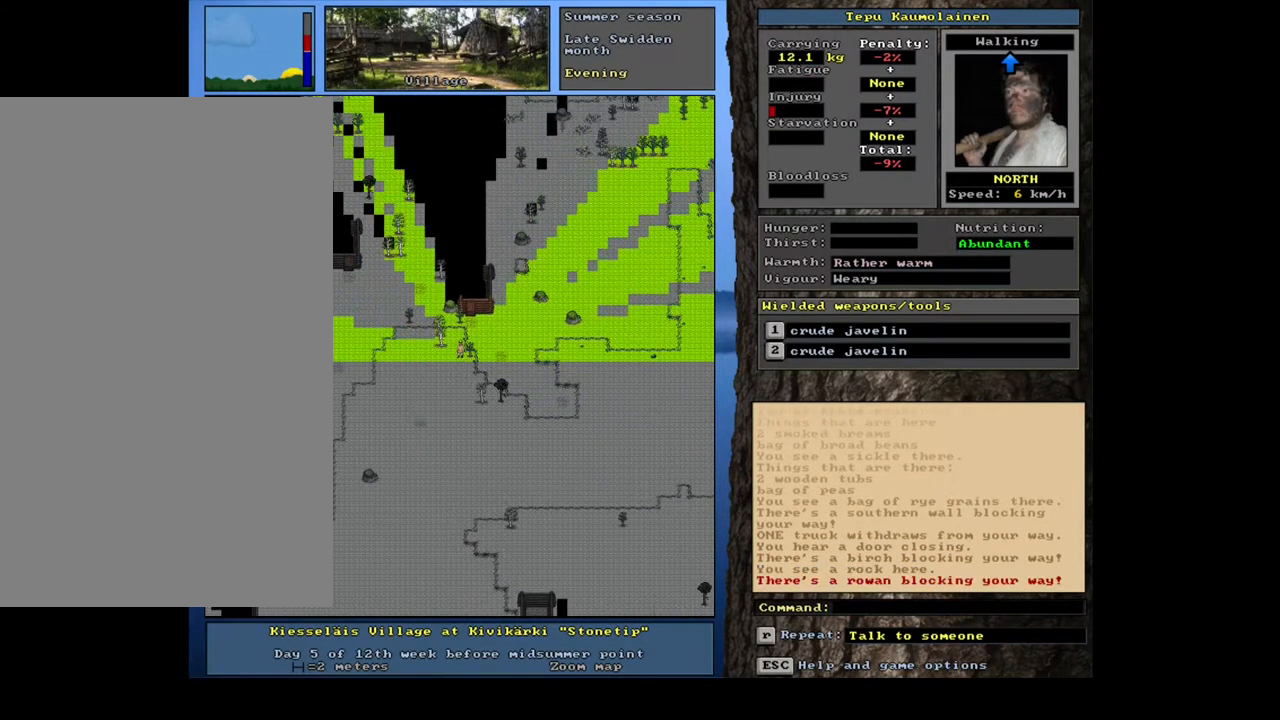
{"keys": ["ctrl_l", "num8"], "mouse": [], "events": [[17, "num8", "down"], [150, "num8", "up"], [267, "num9", "down"], [367, "num9", "up"], [500, "num8", "down"]]}
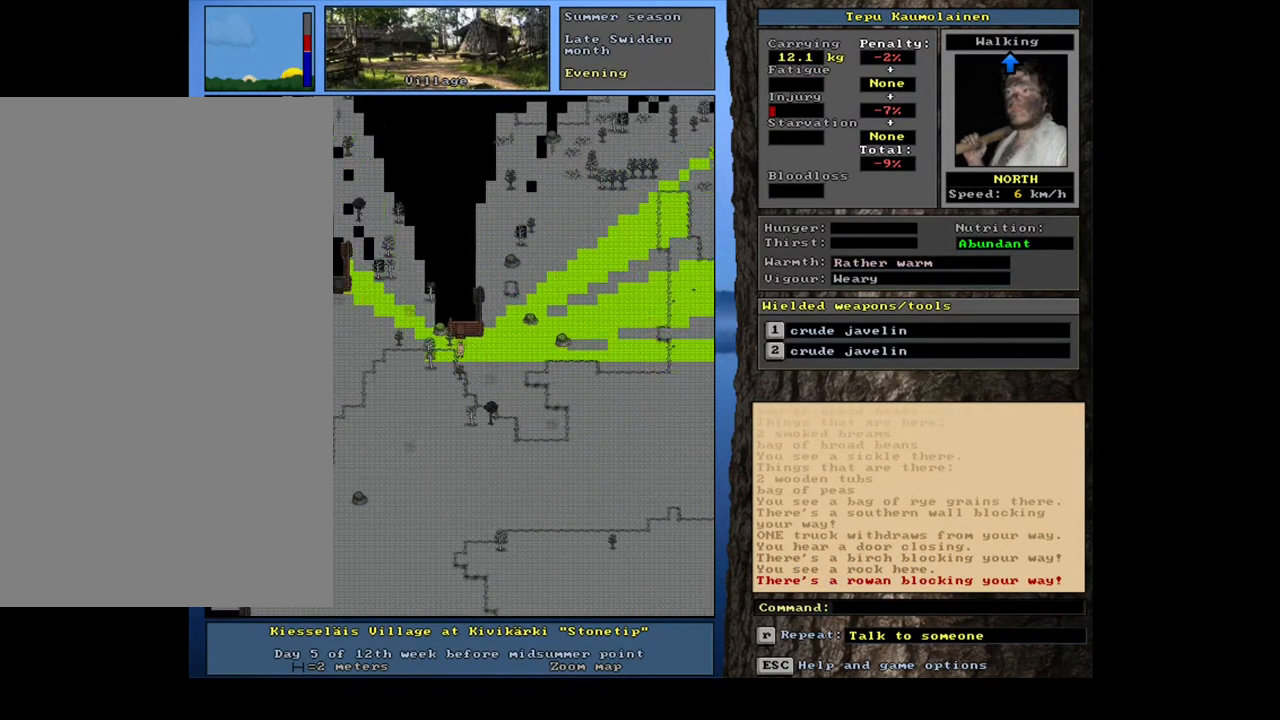
{"keys": ["ctrl_l"], "mouse": [], "events": [[117, "num8", "up"], [217, "num8", "down"], [317, "num8", "up"], [467, "num8", "down"], [483, "num8", "up"]]}